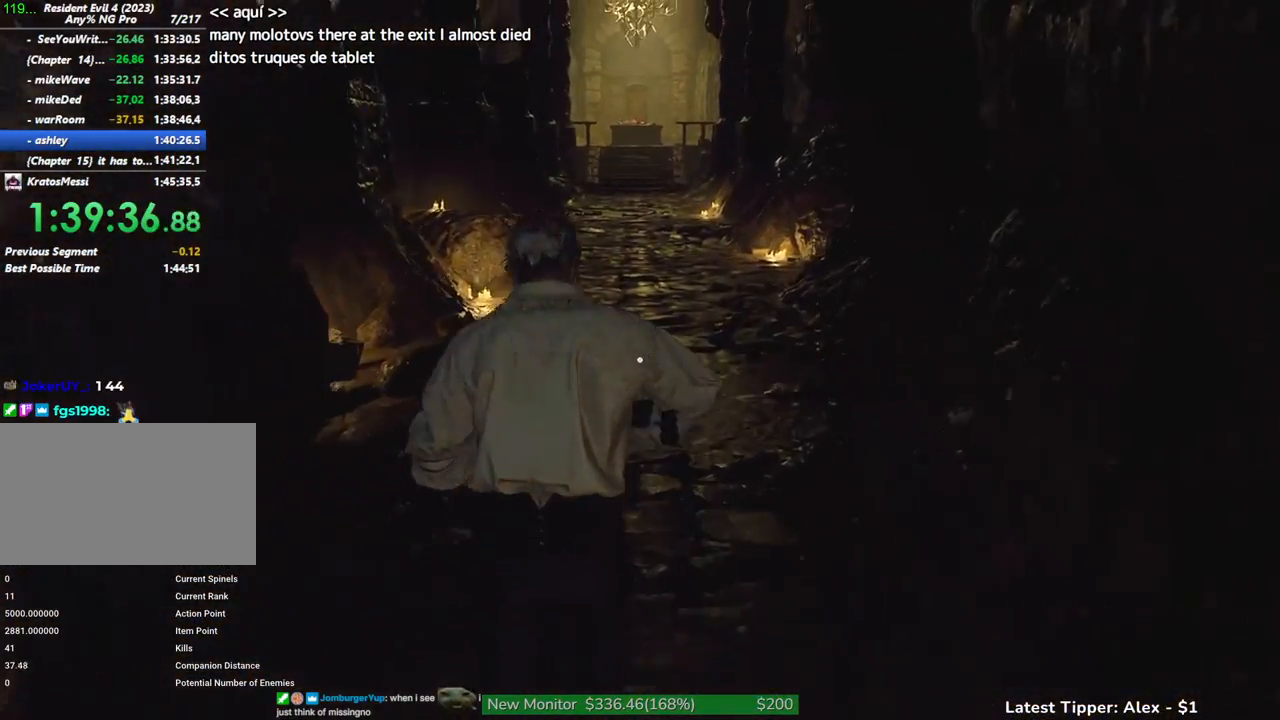
Gameplay with keyboard and mouse; each line is a JSON object with the keys and mouse buttons held at the frame after it. "events" lists presses ("down") and releases ("up") of "1", "2", "3", "4", "5", "a", "alt", "c", "caps_lock", "ctrl", "d", "e", "f", "g", "q", "r", "s", "shift", "space", "t", "tab", "v", "w", "x", "z" and "mouse_wheel" between this image and that frame as [ms after this image, input, new state], when the widget could be followed in between. "mouse_wheel" = the "wheel" button of the "mouse" list. No other keys are recorded. "wheel" means that the mouse wheel is clicked or scrolled. Not read: mouse_move.
{"keys": ["shift", "w"], "mouse": [], "events": []}
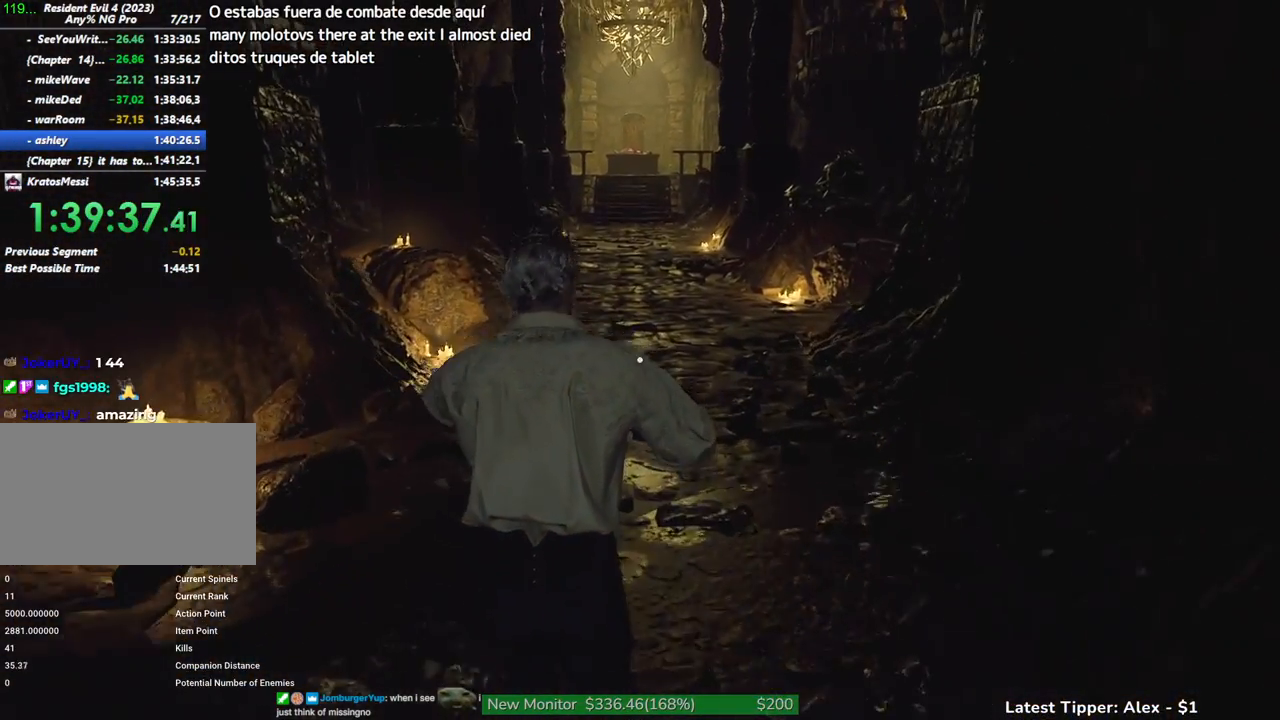
{"keys": ["shift", "w"], "mouse": [], "events": []}
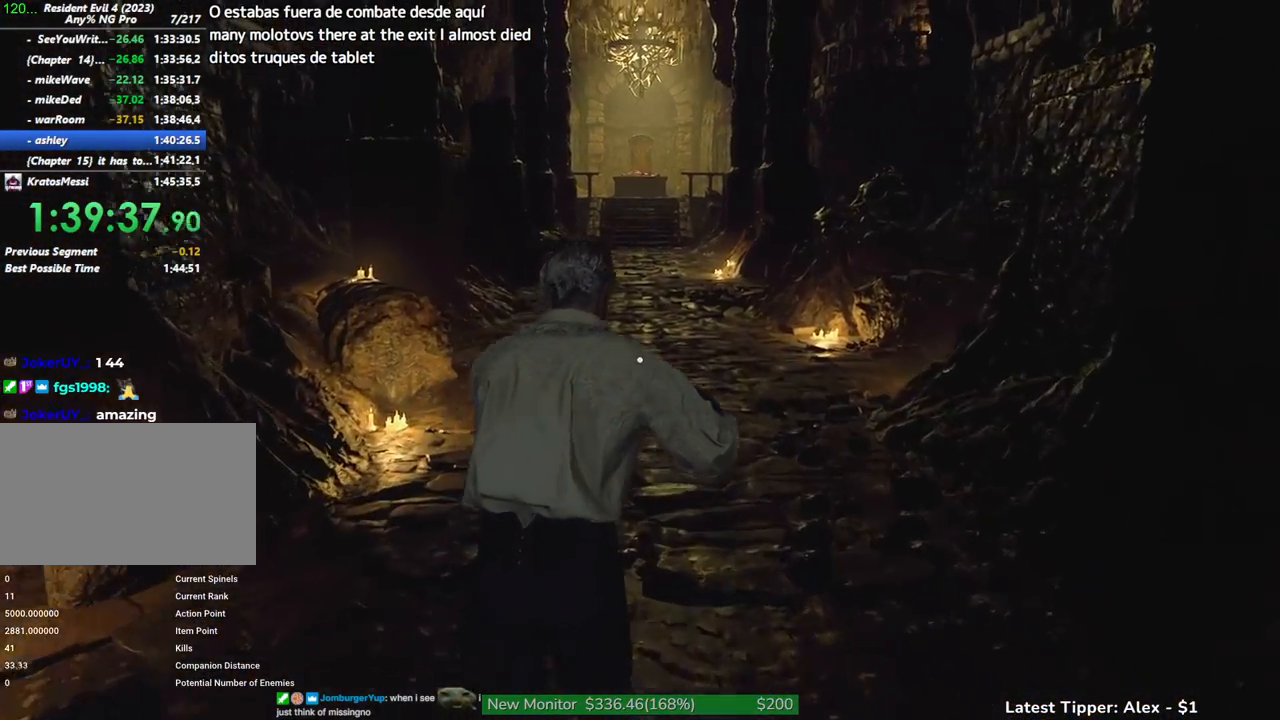
{"keys": ["shift", "w"], "mouse": [], "events": []}
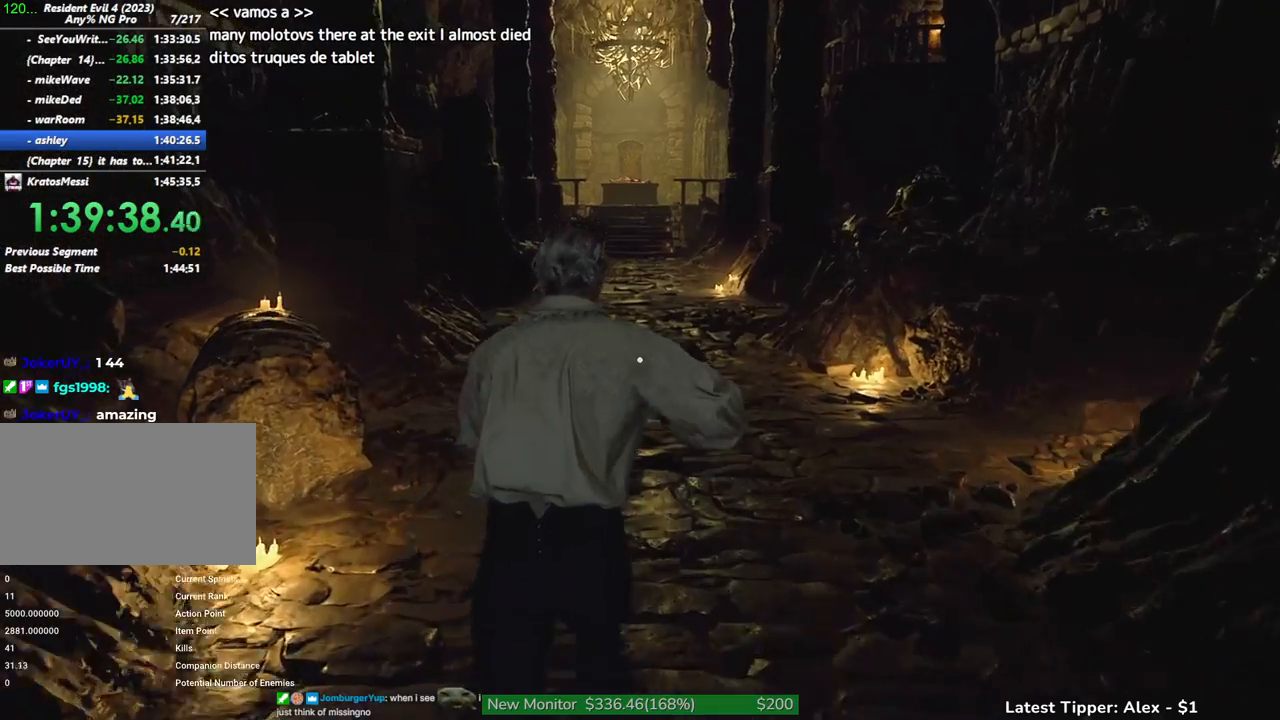
{"keys": ["shift", "w"], "mouse": [], "events": []}
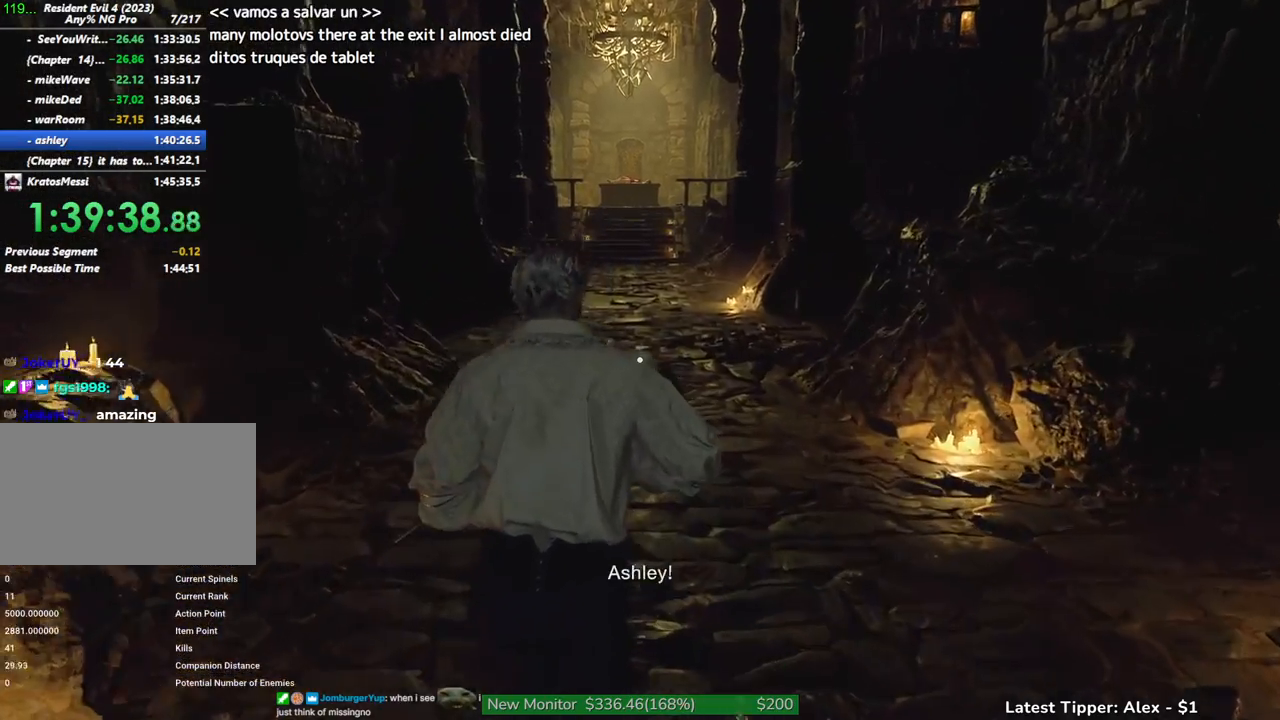
{"keys": ["w"], "mouse": [], "events": [[266, "shift", "up"]]}
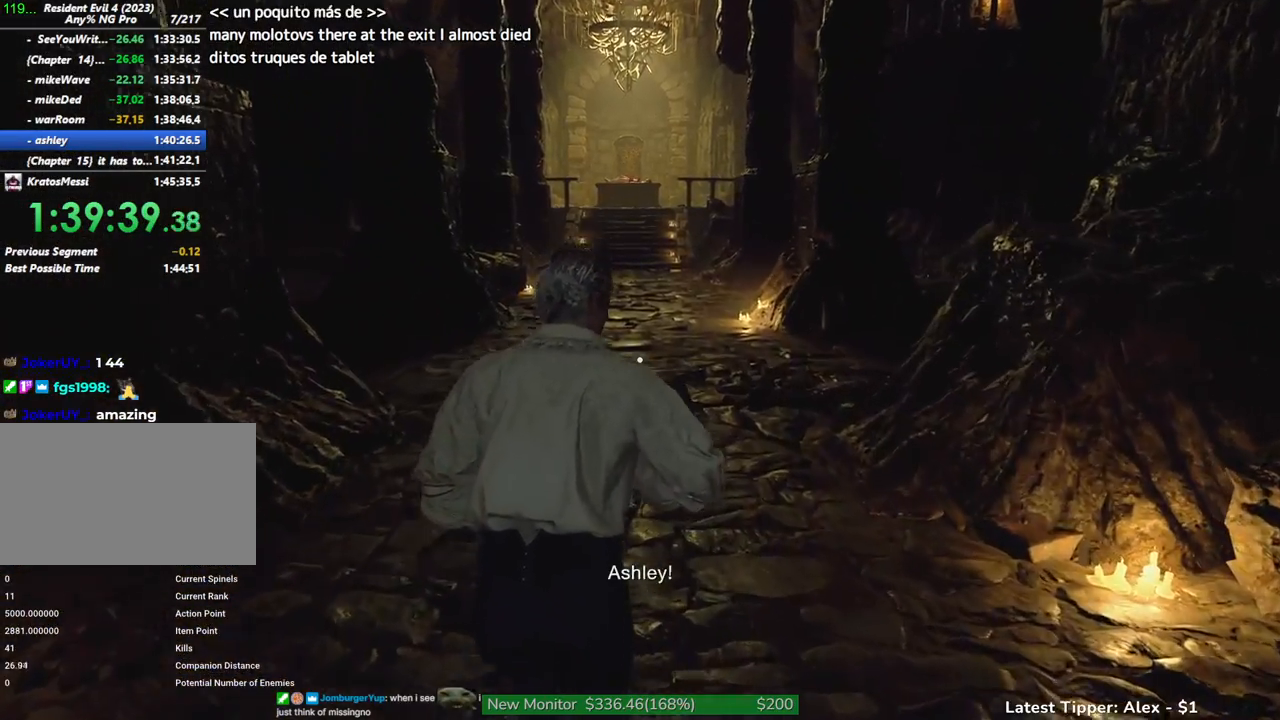
{"keys": ["w"], "mouse": [], "events": []}
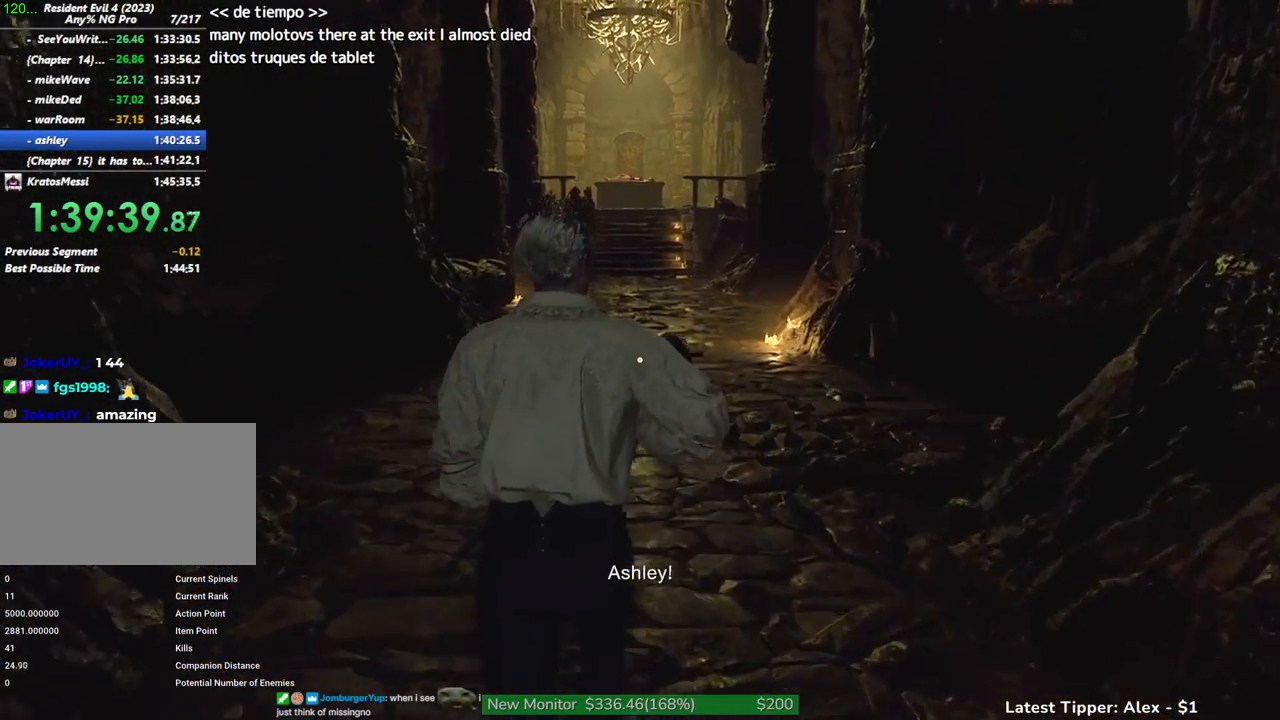
{"keys": ["w"], "mouse": [], "events": []}
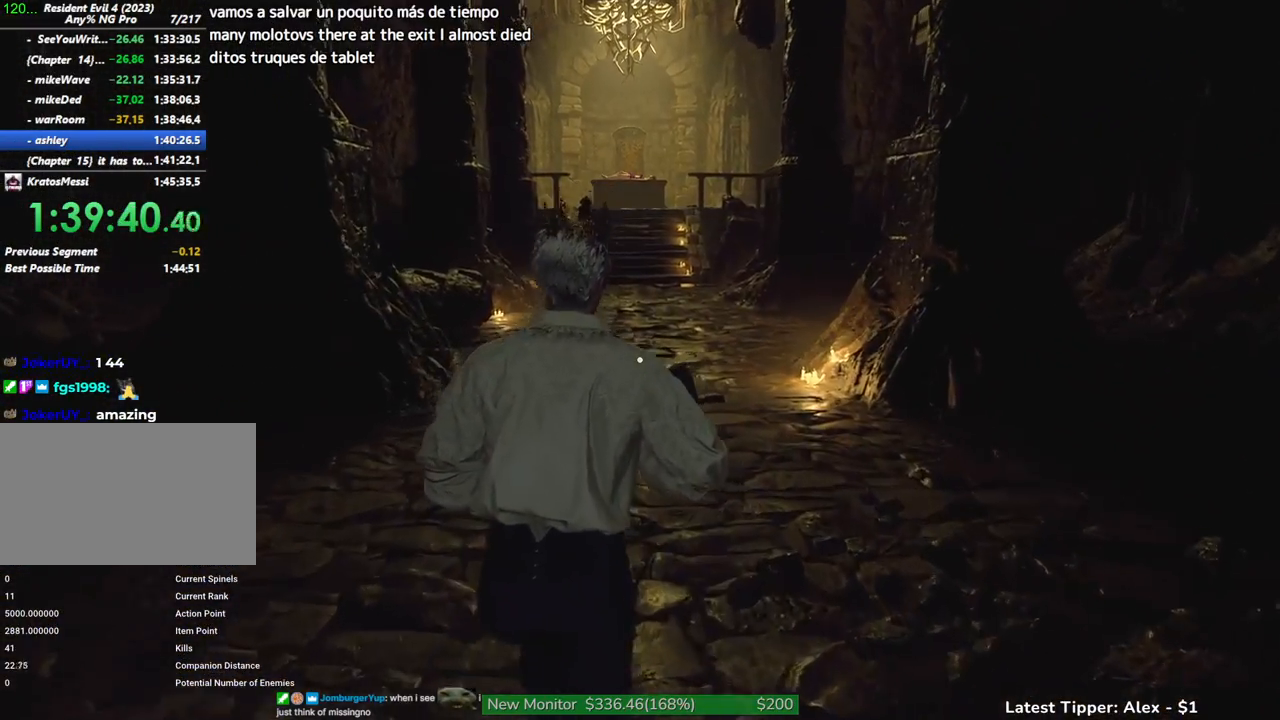
{"keys": ["w"], "mouse": [], "events": []}
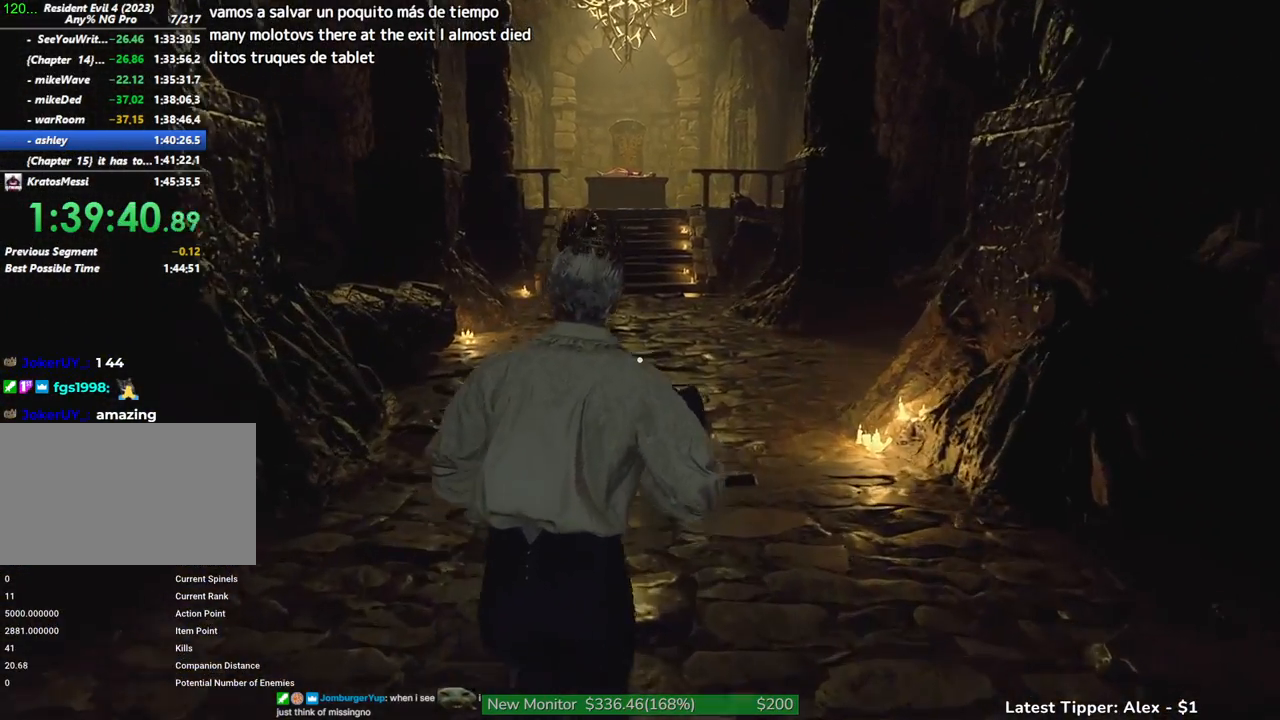
{"keys": ["w"], "mouse": [], "events": []}
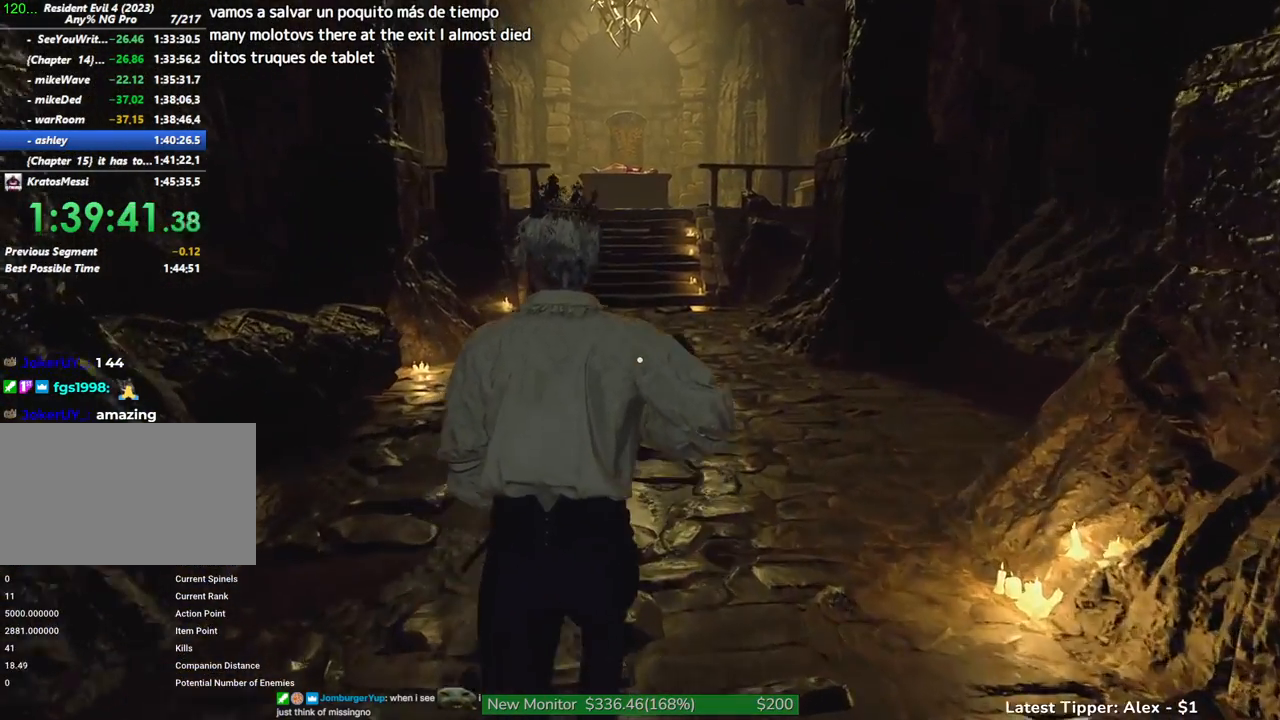
{"keys": ["w"], "mouse": [], "events": []}
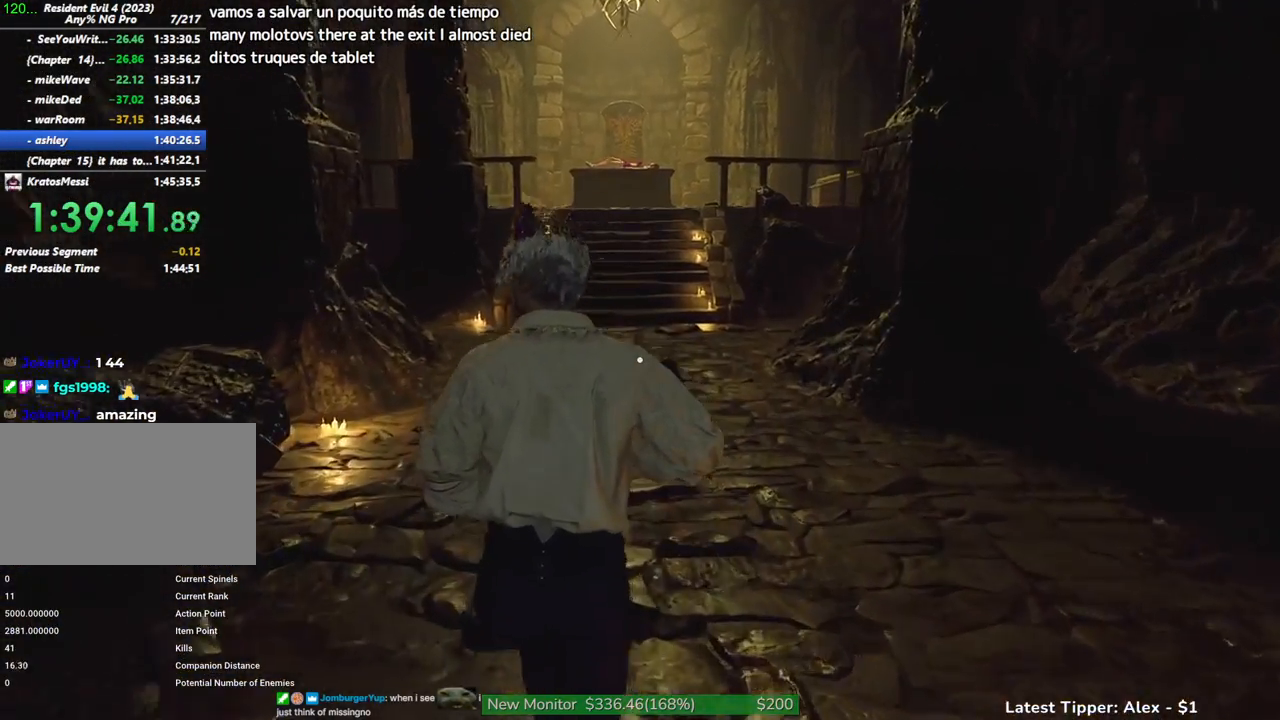
{"keys": ["w"], "mouse": [], "events": []}
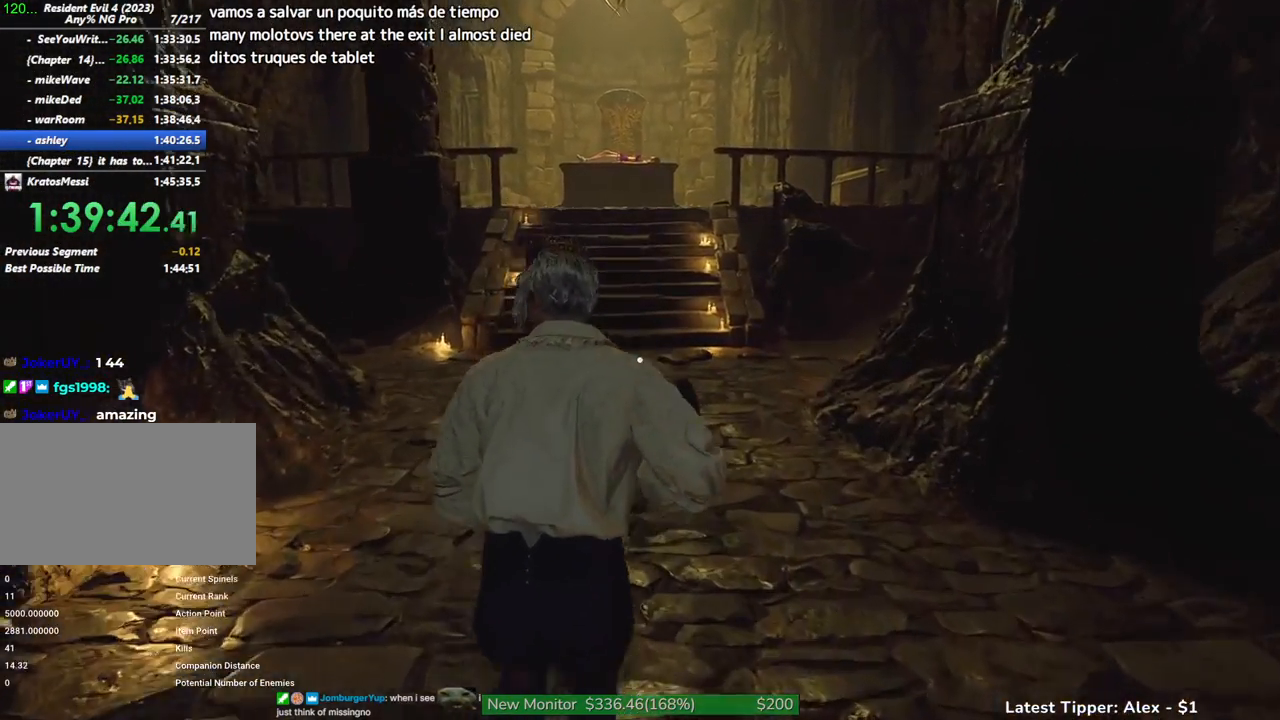
{"keys": ["w"], "mouse": [], "events": []}
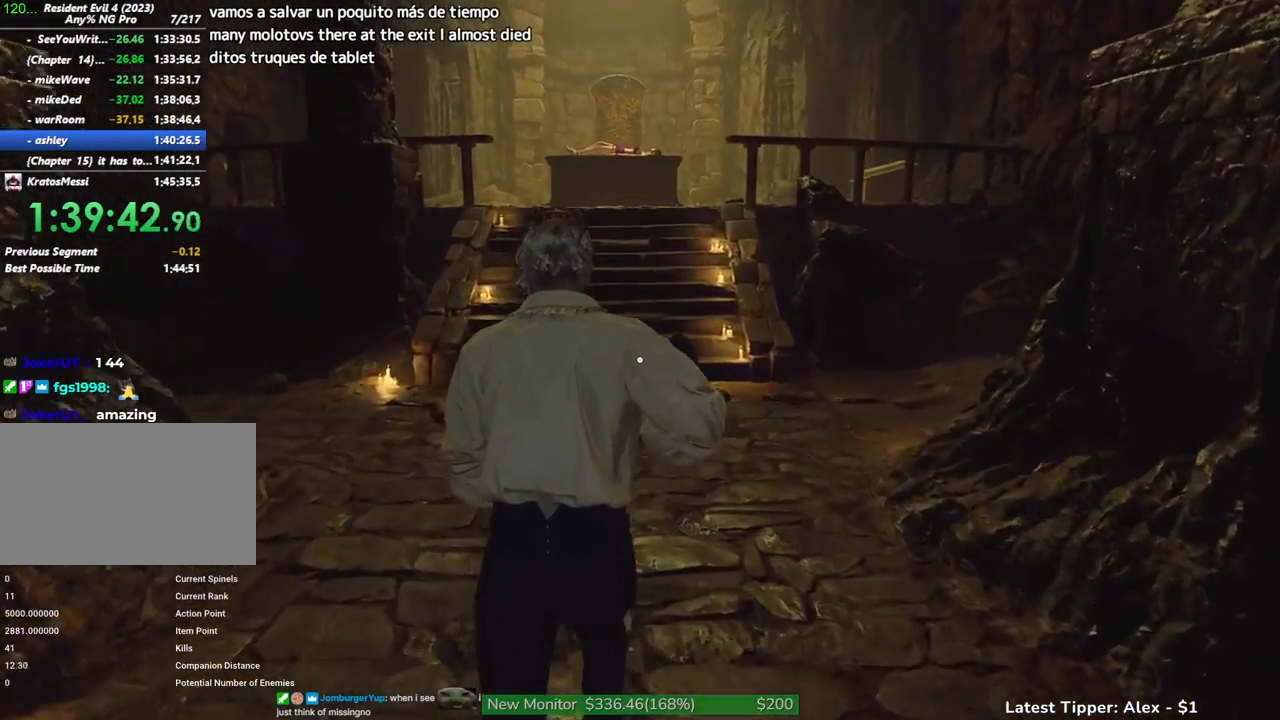
{"keys": ["w"], "mouse": [], "events": []}
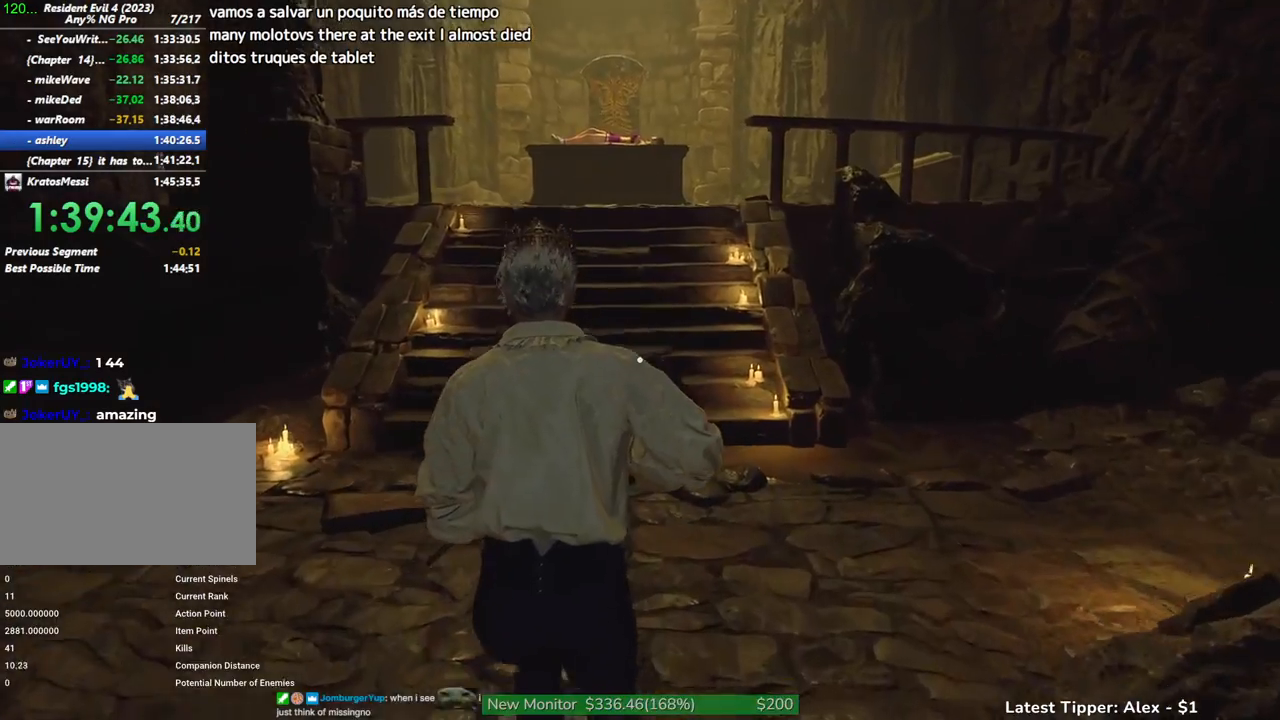
{"keys": ["w"], "mouse": [], "events": []}
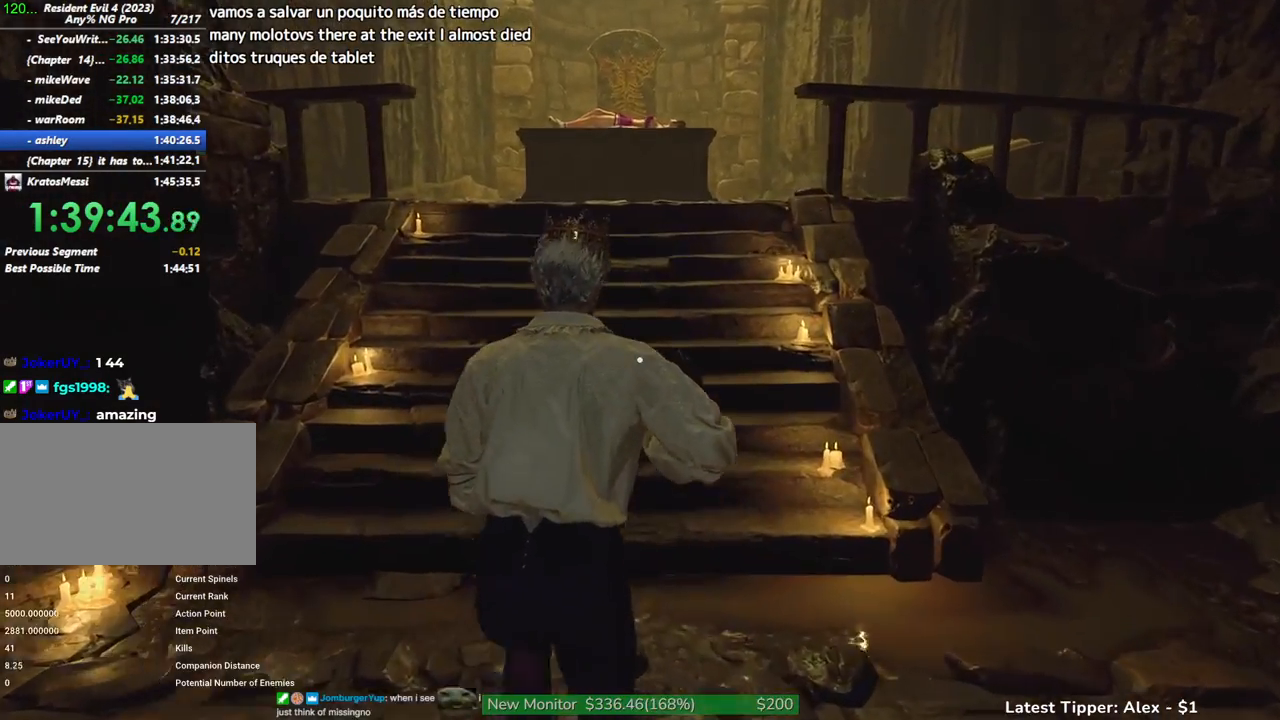
{"keys": ["shift", "w"], "mouse": [], "events": [[366, "shift", "down"]]}
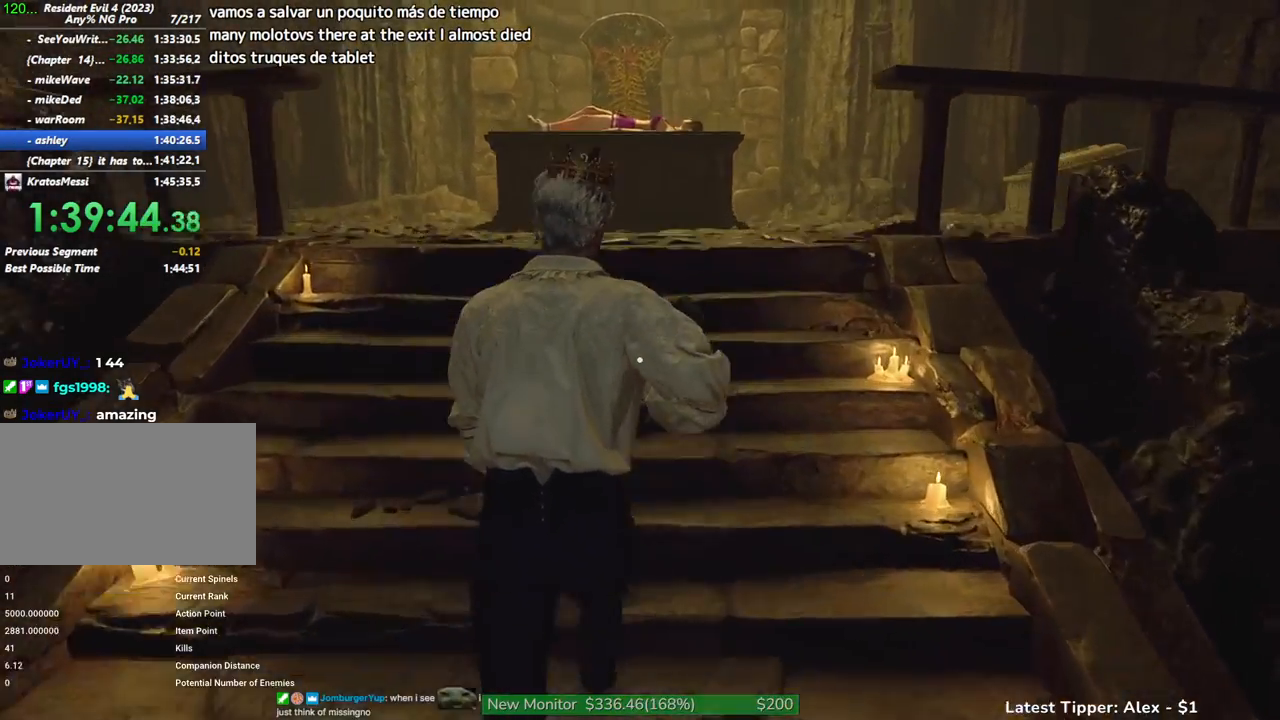
{"keys": ["g", "shift", "w"], "mouse": [], "events": [[150, "g", "down"]]}
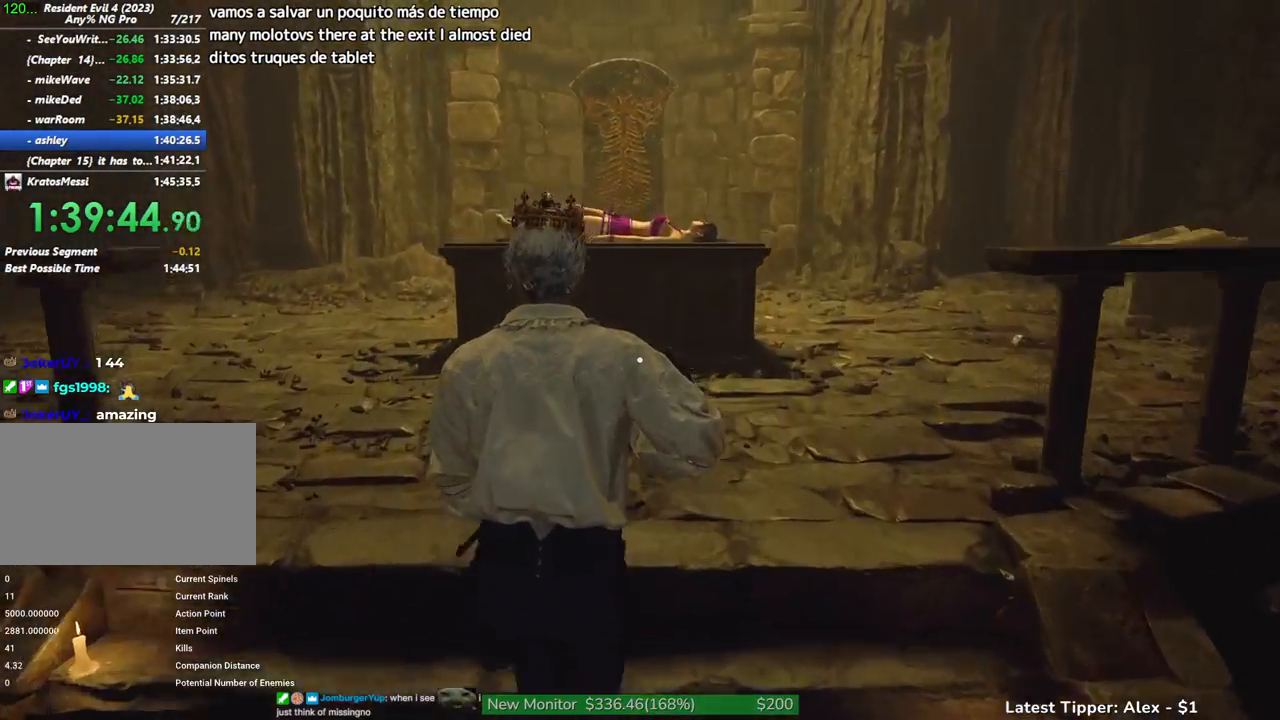
{"keys": ["g", "shift", "w"], "mouse": [], "events": []}
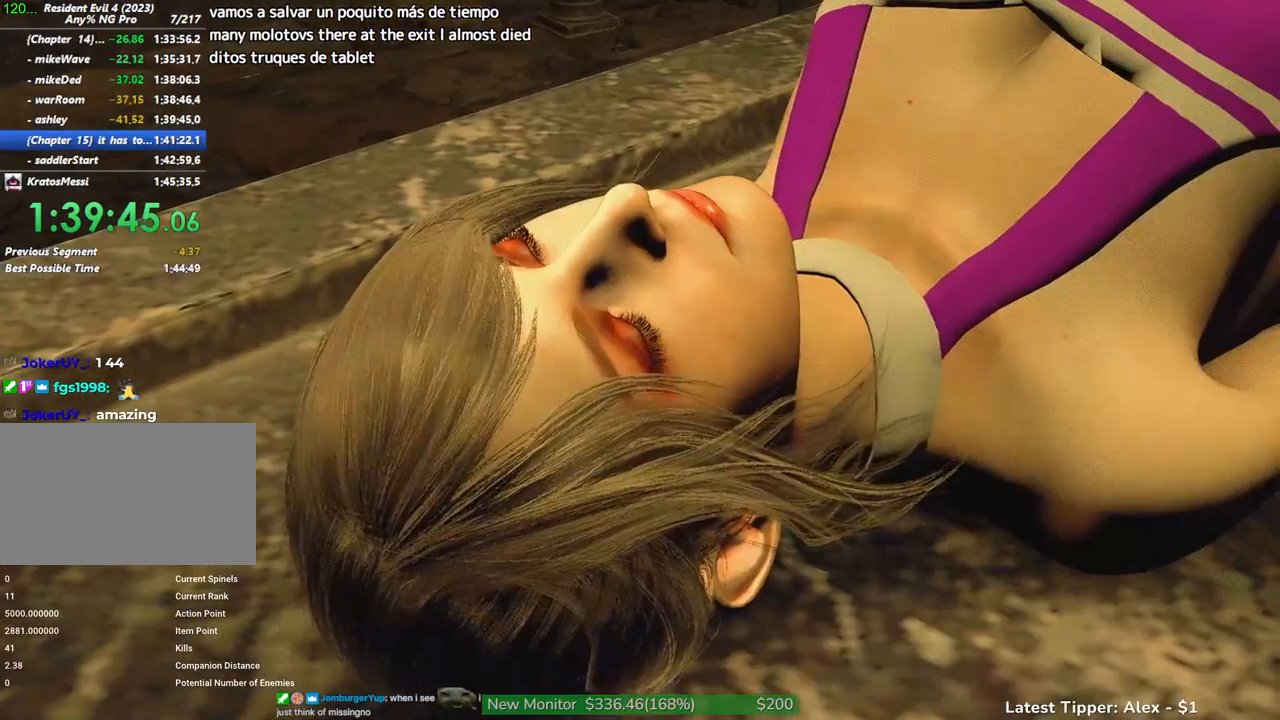
{"keys": [], "mouse": [], "events": [[83, "g", "up"], [83, "shift", "up"], [83, "w", "up"]]}
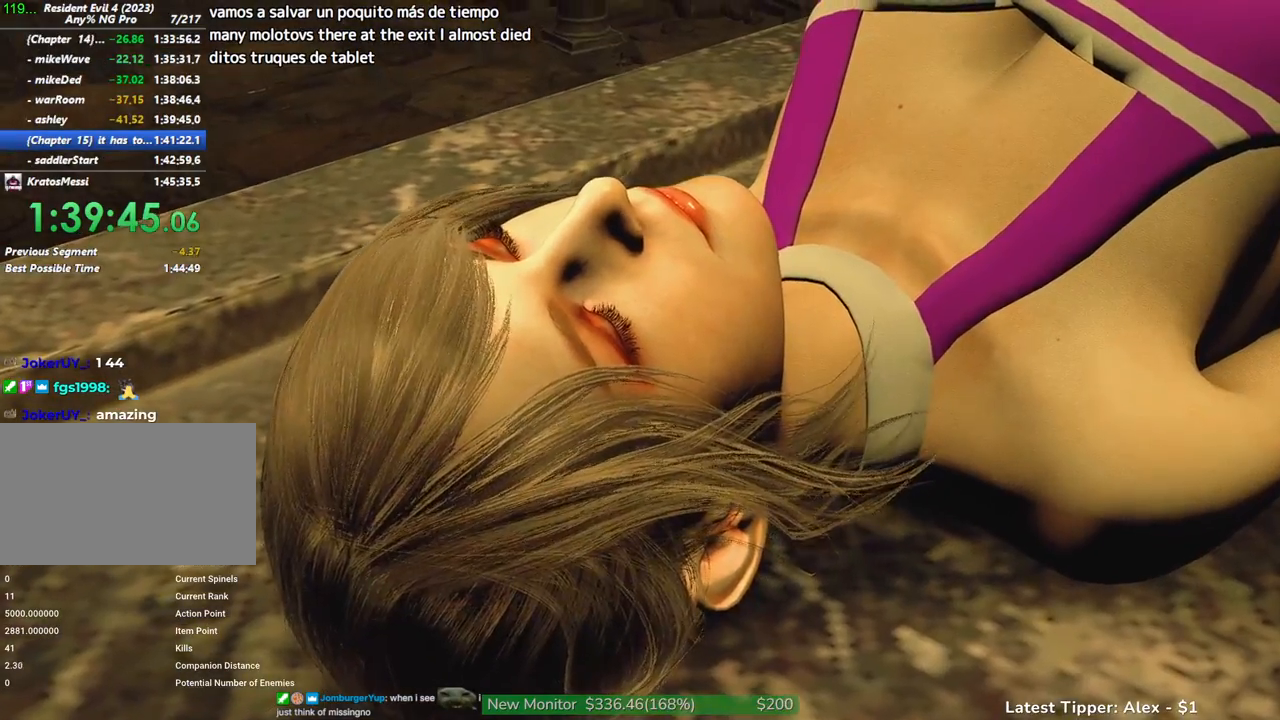
{"keys": [], "mouse": [], "events": [[333, "tab", "down"], [416, "tab", "up"]]}
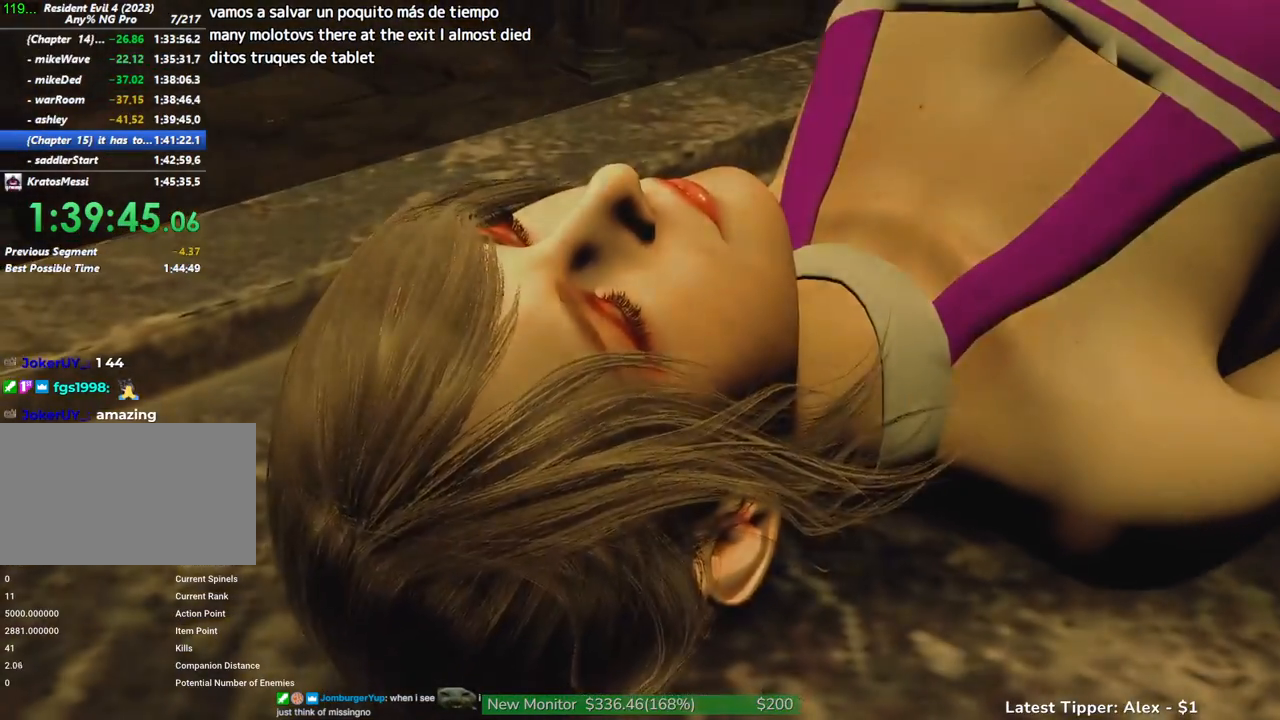
{"keys": ["w"], "mouse": [], "events": [[66, "w", "down"]]}
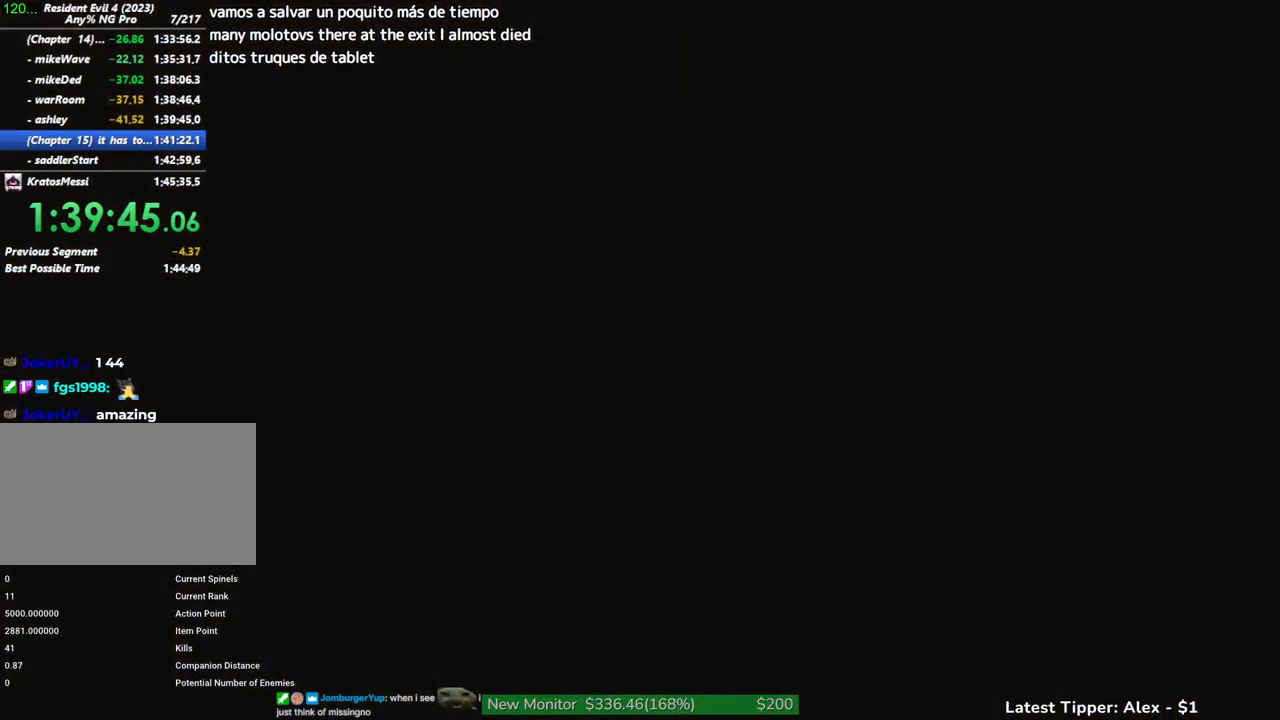
{"keys": ["w"], "mouse": [], "events": []}
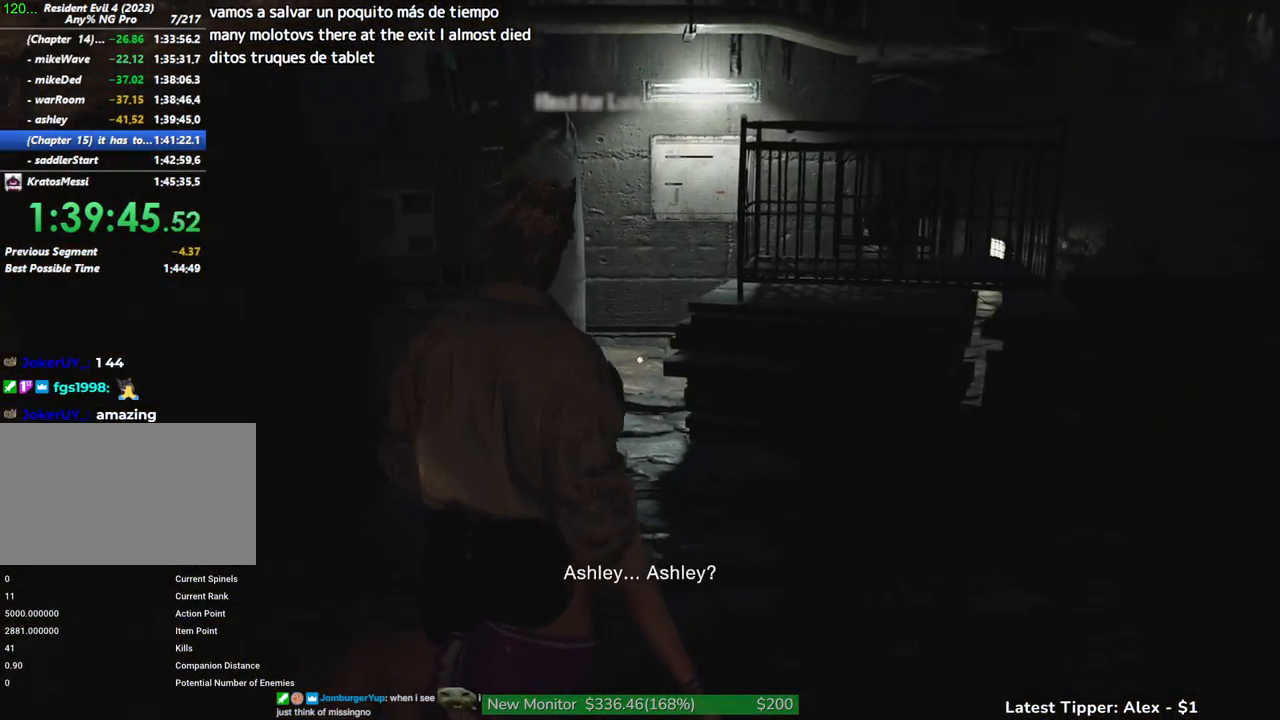
{"keys": ["w"], "mouse": [], "events": []}
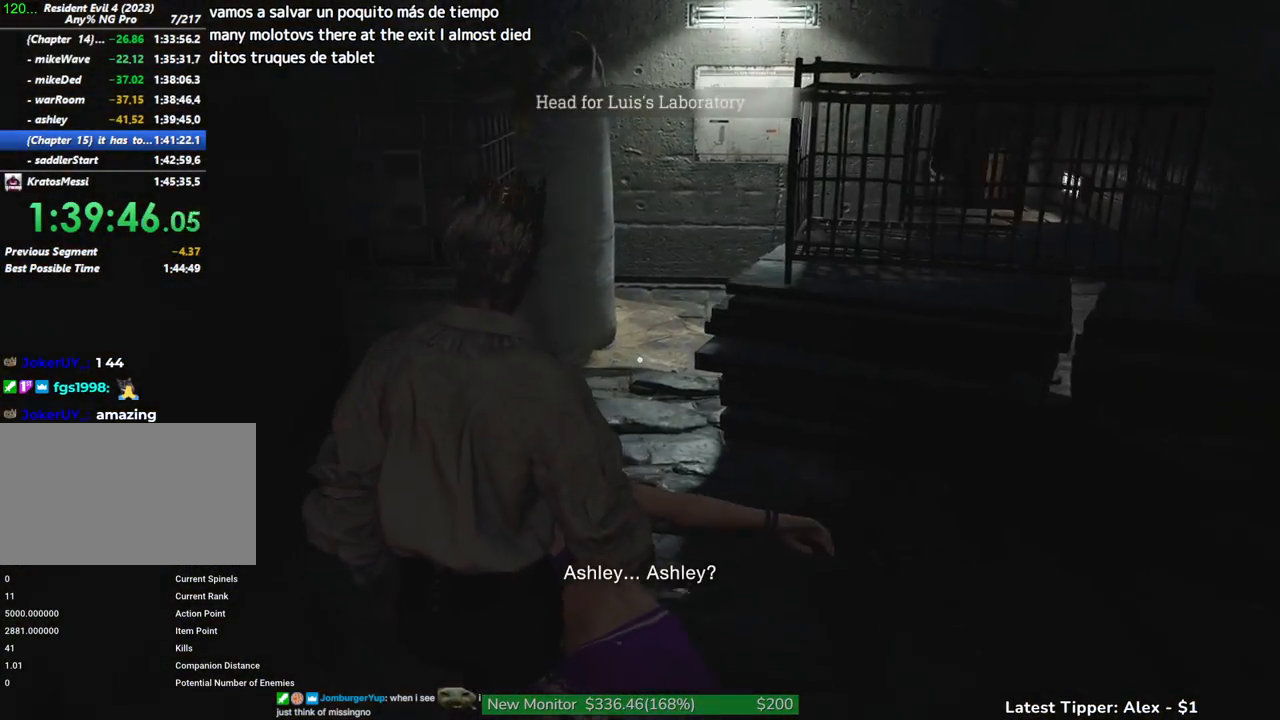
{"keys": ["w"], "mouse": [], "events": []}
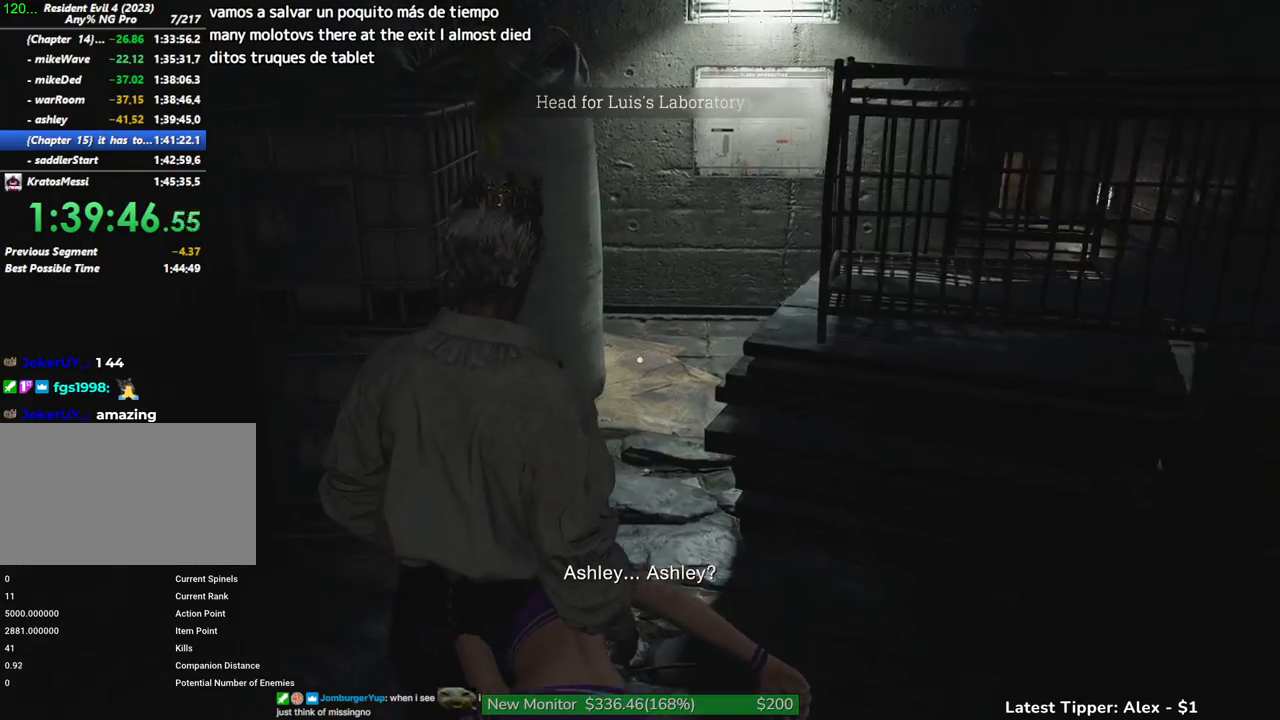
{"keys": ["w"], "mouse": [], "events": []}
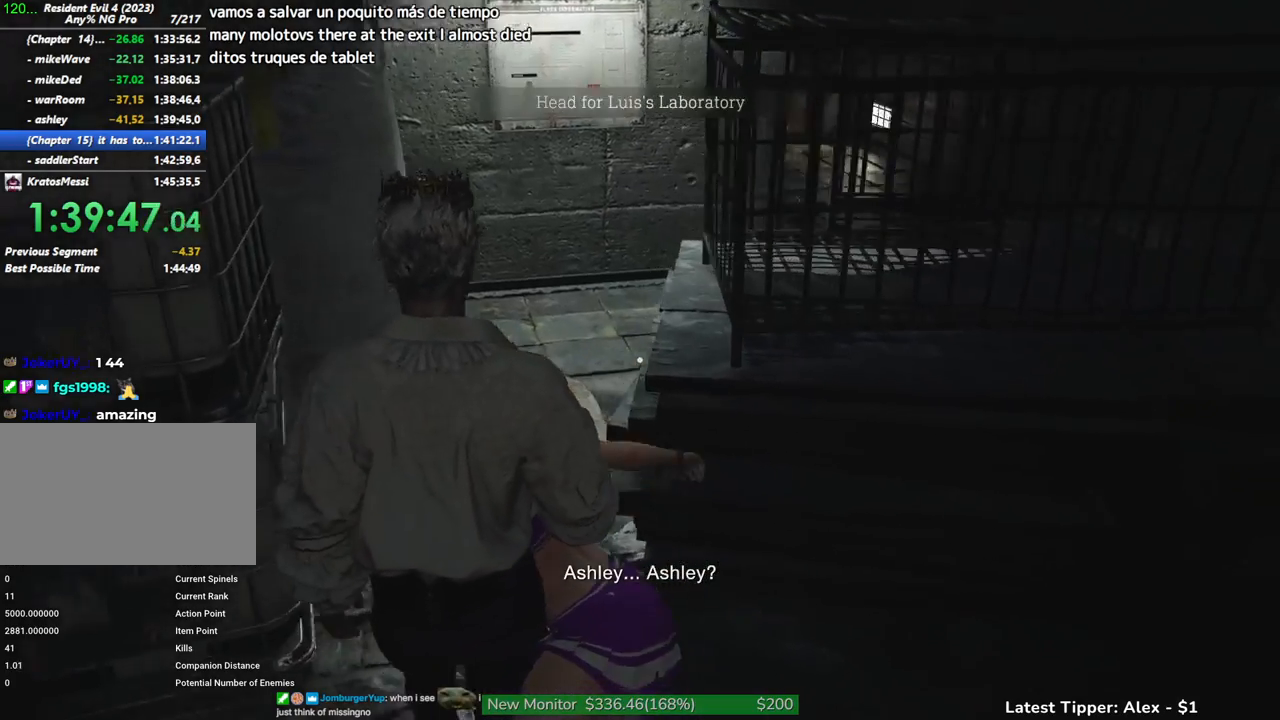
{"keys": ["w"], "mouse": [], "events": []}
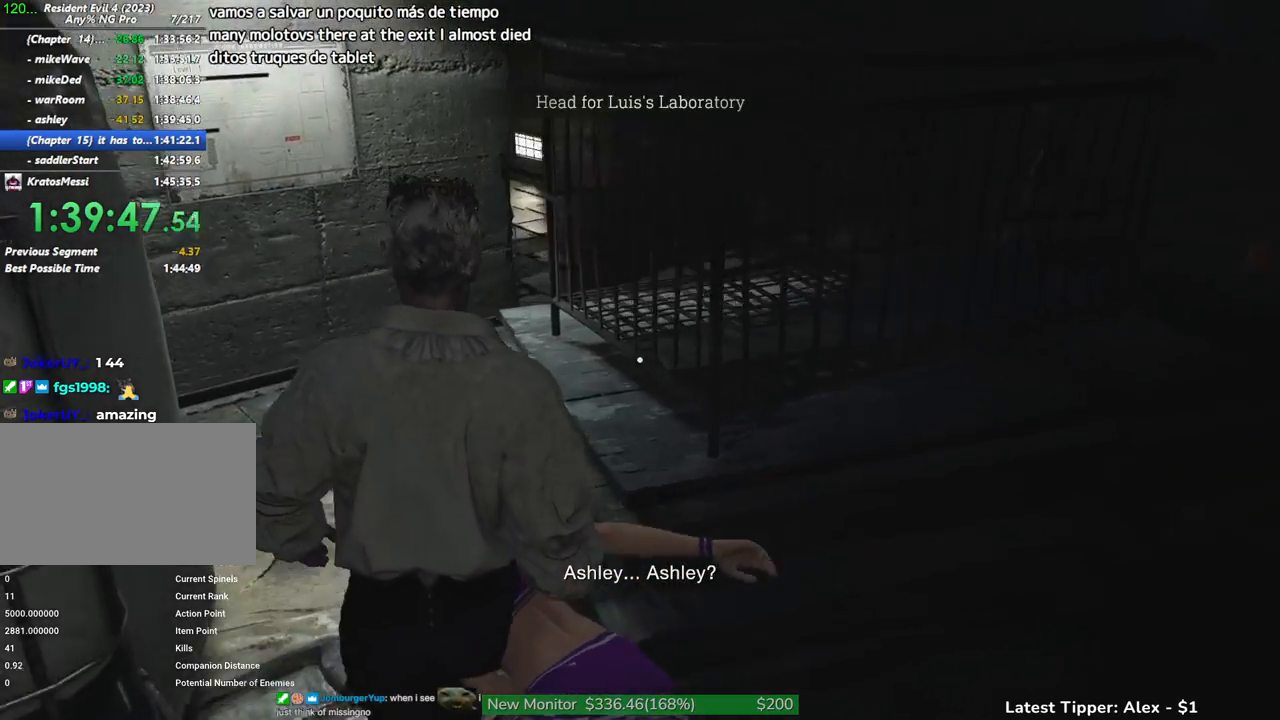
{"keys": ["v", "w"], "mouse": [], "events": [[250, "v", "down"]]}
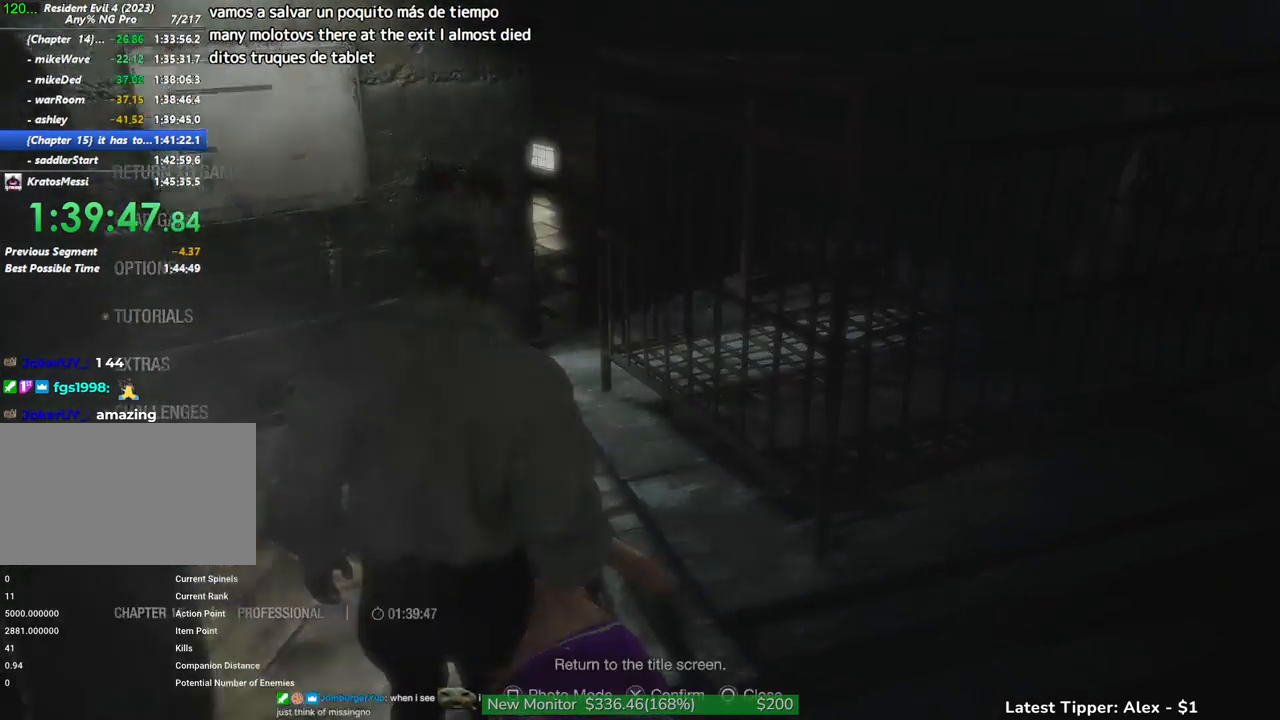
{"keys": ["v", "w"], "mouse": [], "events": []}
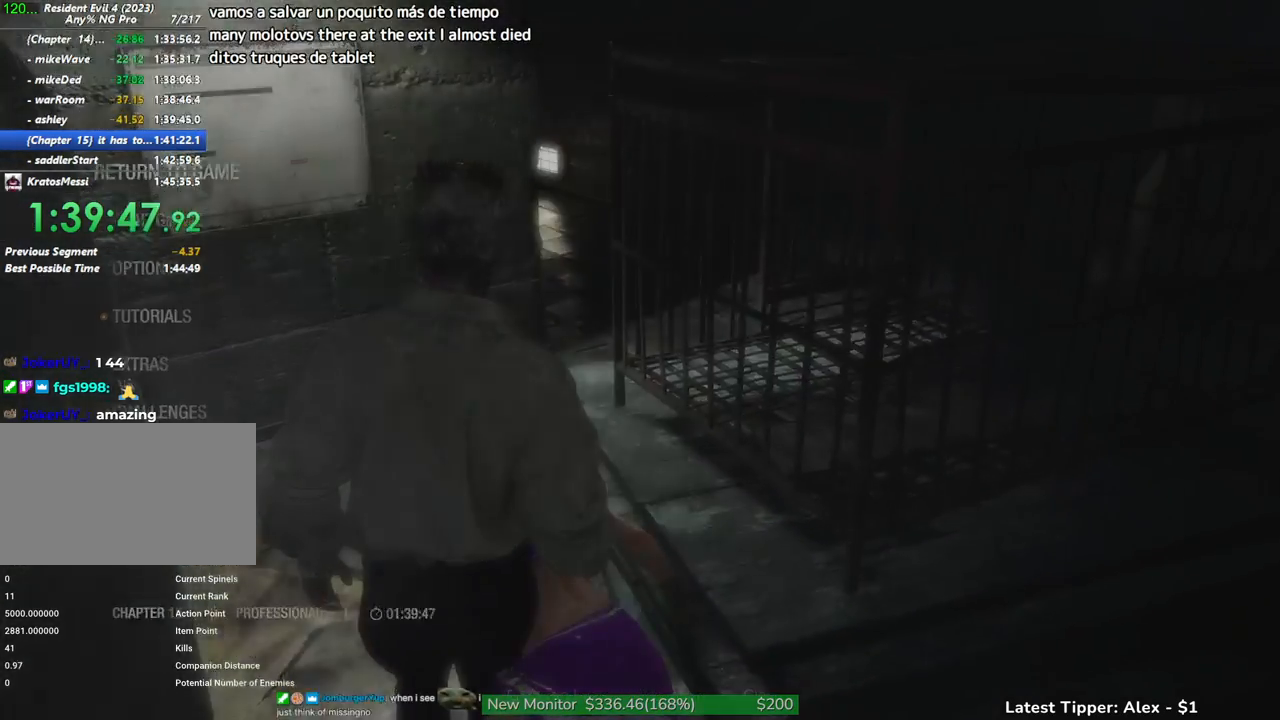
{"keys": ["v", "w"], "mouse": [], "events": []}
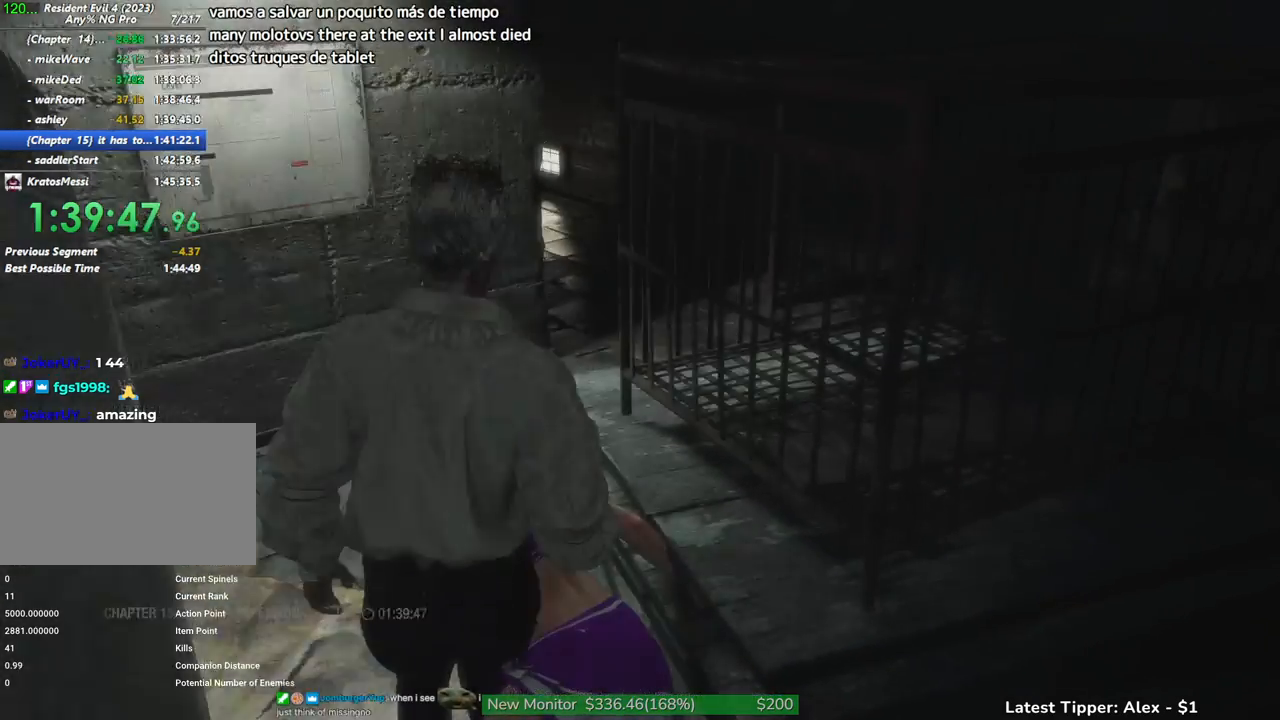
{"keys": ["v", "w"], "mouse": [], "events": []}
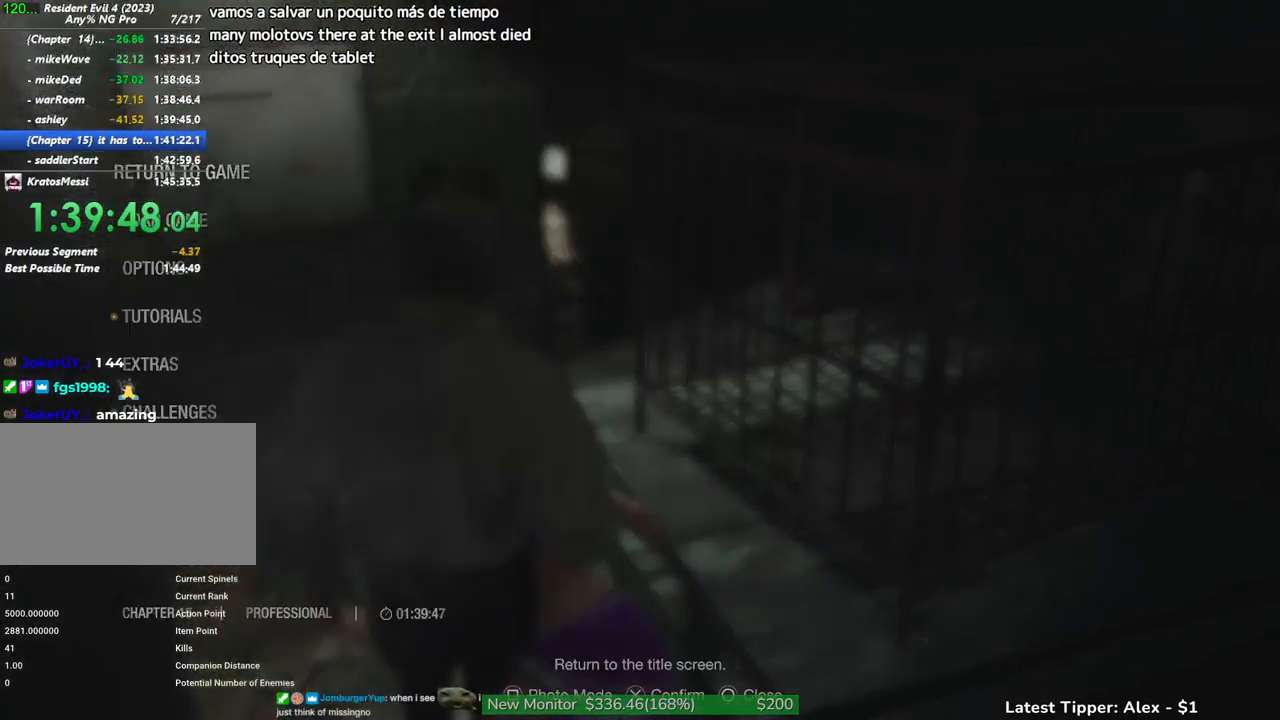
{"keys": ["v", "w"], "mouse": [], "events": []}
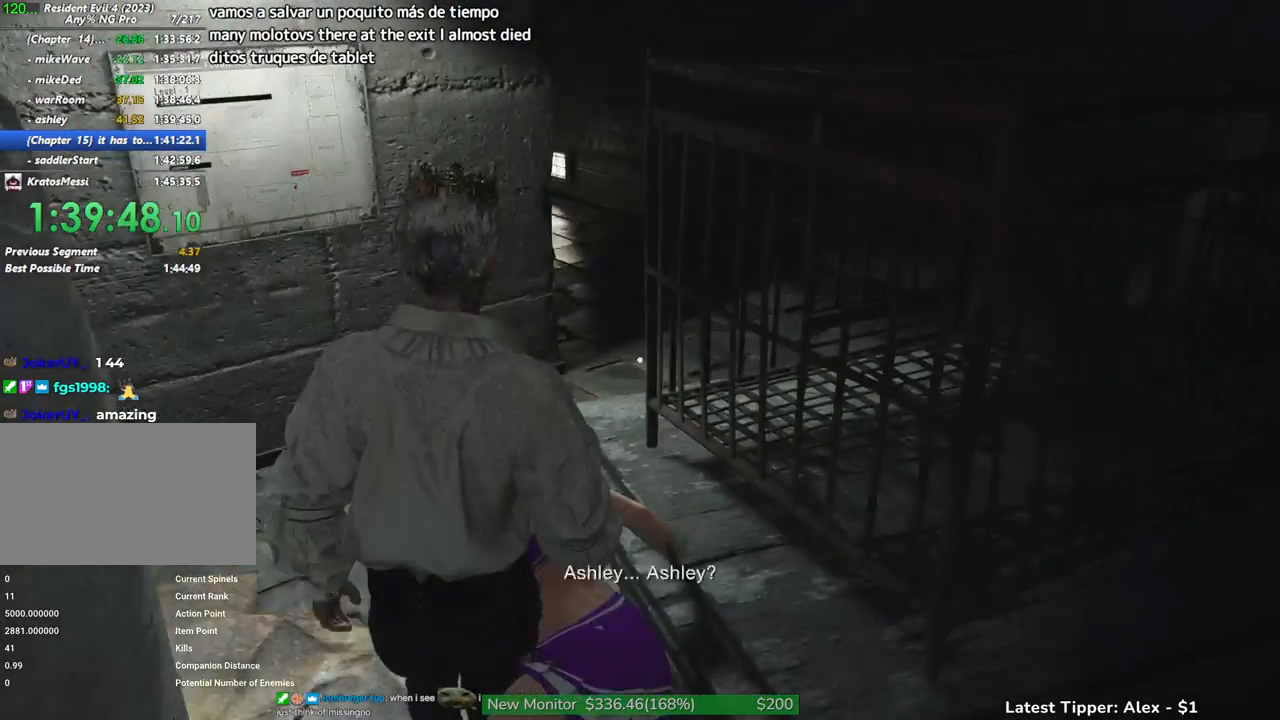
{"keys": ["v", "w"], "mouse": [], "events": []}